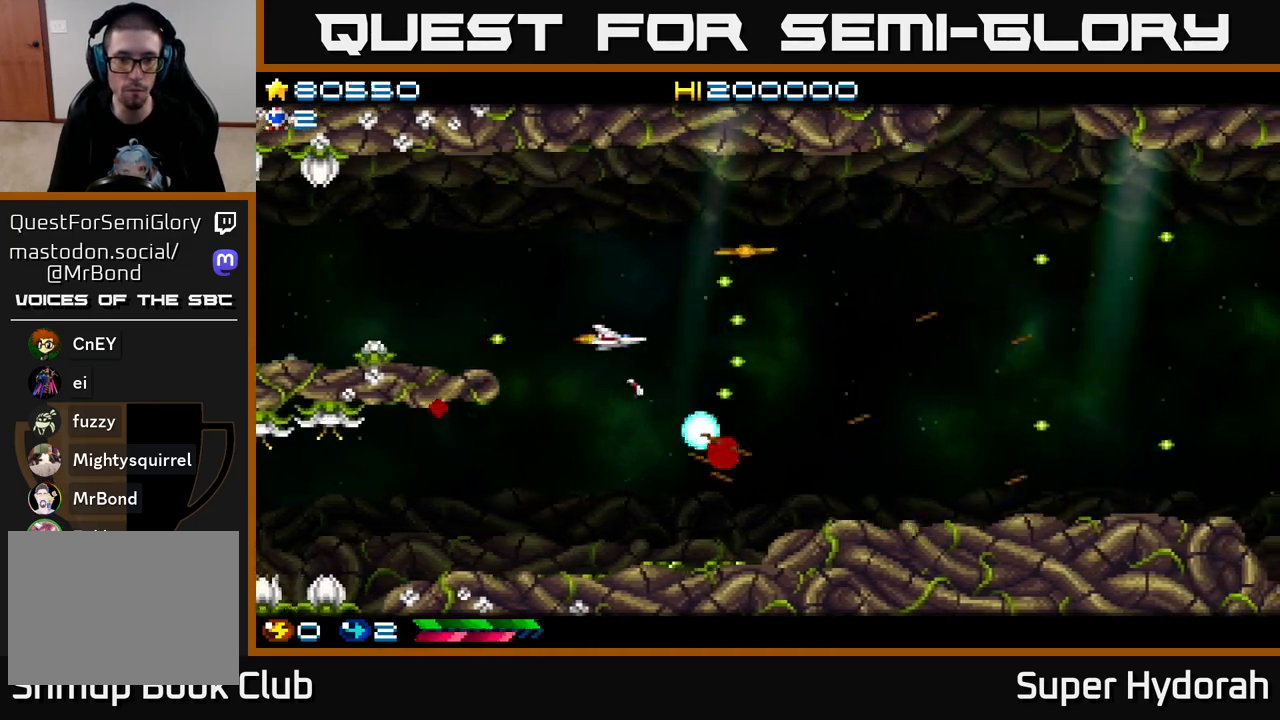
Gameplay with a controller (Xbox layout); each line is a JSON object with the inputs held at the frame after it. "events" lists button and stick changes between this image and that frame as [ms after this image, input, new state], when the widget could be followed in between. Not read: L3 R3 right_stick.
{"buttons": ["A", "DPAD_UP", "DPAD_RIGHT"], "left_stick": "center", "events": [[17, "DPAD_DOWN", "down"], [217, "DPAD_DOWN", "up"], [233, "DPAD_RIGHT", "down"], [250, "DPAD_RIGHT", "up"], [267, "DPAD_UP", "down"], [383, "DPAD_RIGHT", "down"], [383, "DPAD_UP", "up"], [467, "DPAD_UP", "down"]]}
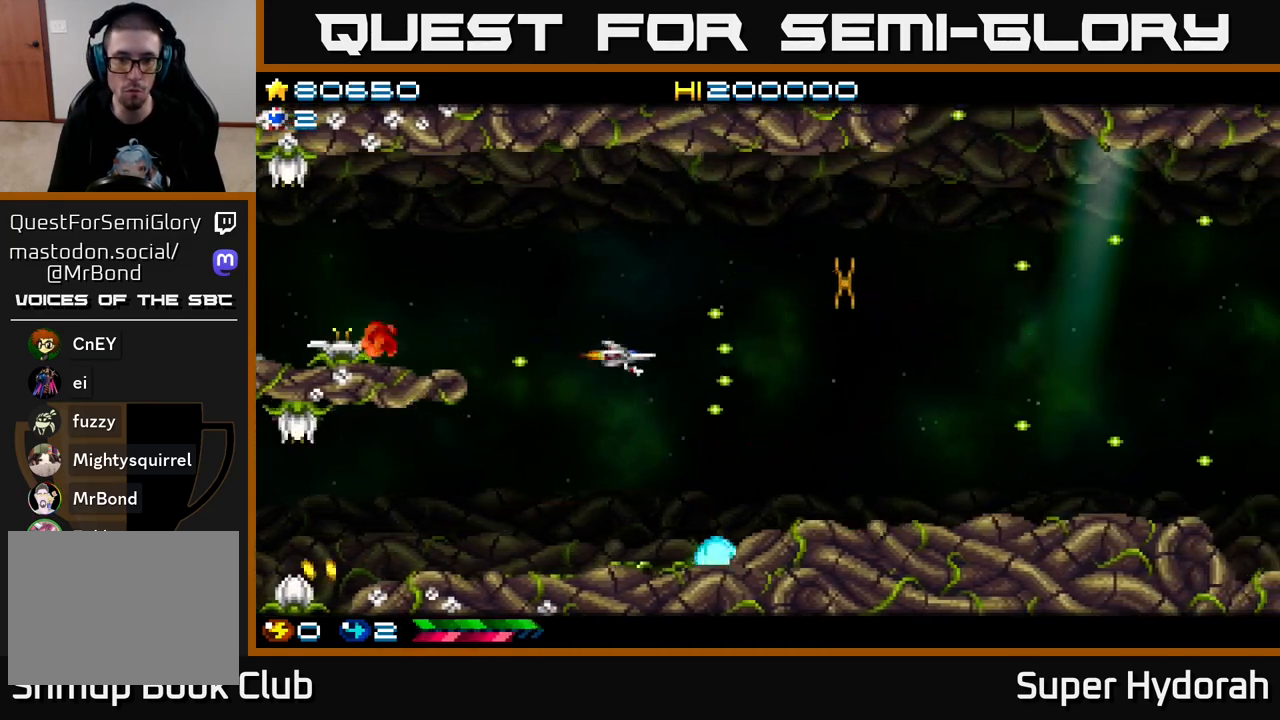
{"buttons": ["A", "DPAD_DOWN", "DPAD_RIGHT"], "left_stick": "center", "events": [[200, "DPAD_UP", "up"], [417, "DPAD_DOWN", "down"]]}
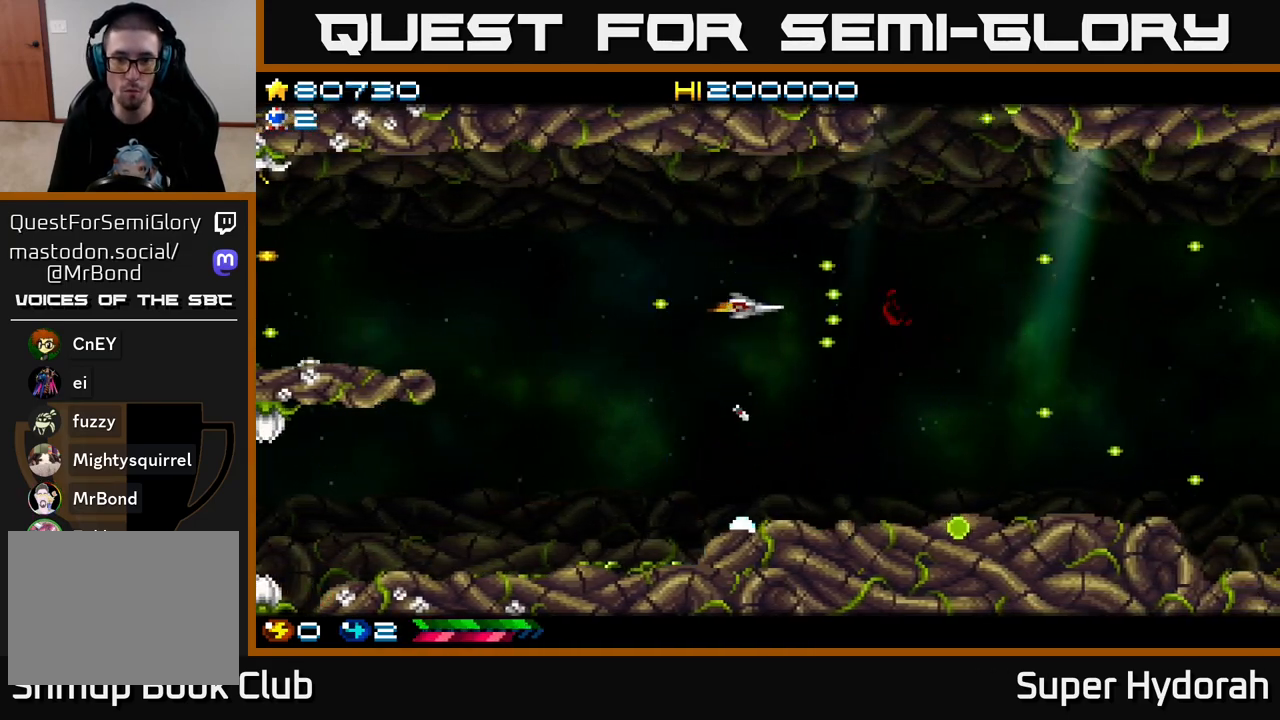
{"buttons": ["A", "DPAD_UP", "DPAD_LEFT"], "left_stick": "center", "events": [[83, "DPAD_DOWN", "up"], [400, "DPAD_RIGHT", "up"], [433, "DPAD_UP", "down"], [483, "DPAD_LEFT", "down"]]}
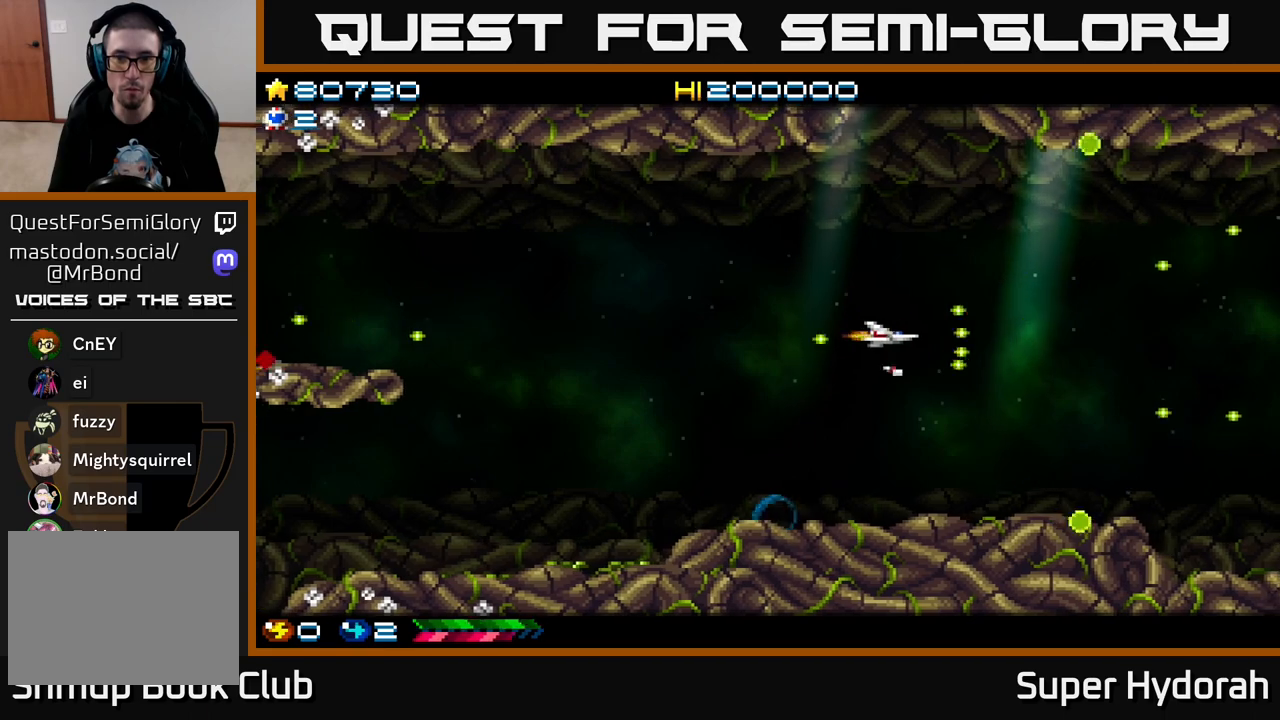
{"buttons": ["A", "DPAD_UP"], "left_stick": "center", "events": [[150, "DPAD_LEFT", "up"]]}
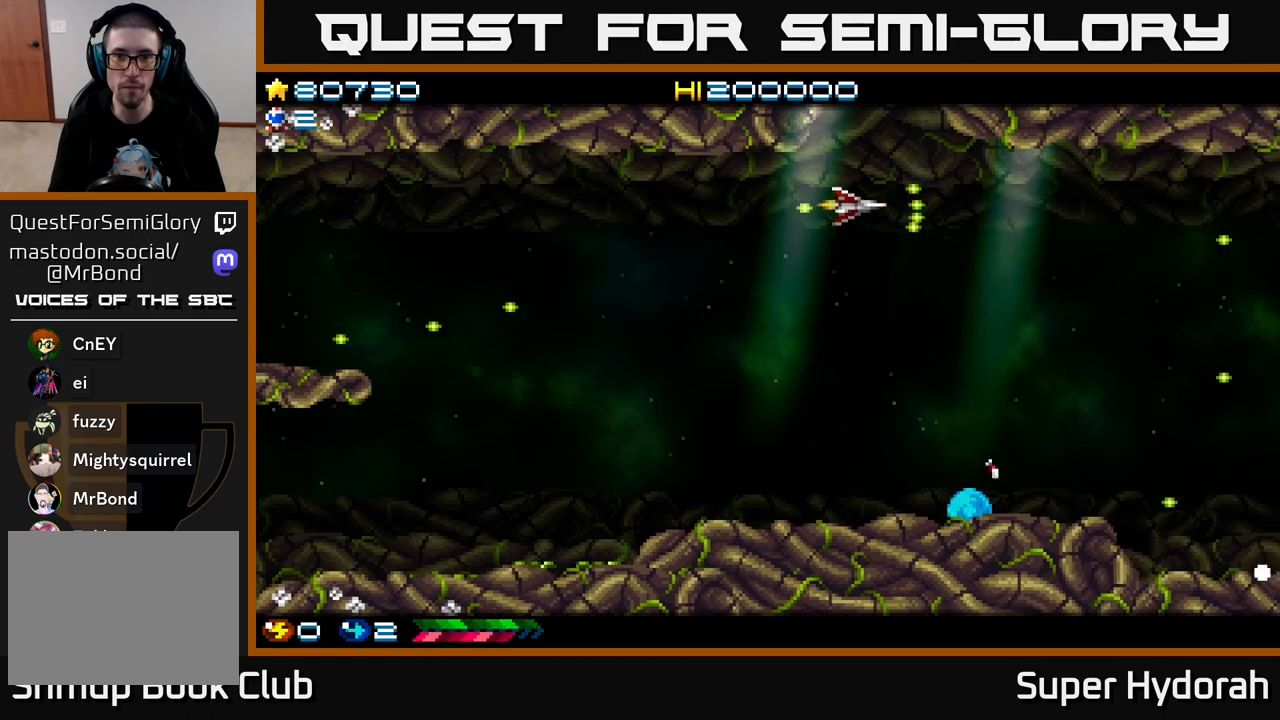
{"buttons": ["A", "DPAD_DOWN"], "left_stick": "center", "events": [[350, "DPAD_LEFT", "down"], [383, "DPAD_UP", "up"], [433, "DPAD_DOWN", "down"], [433, "DPAD_LEFT", "up"]]}
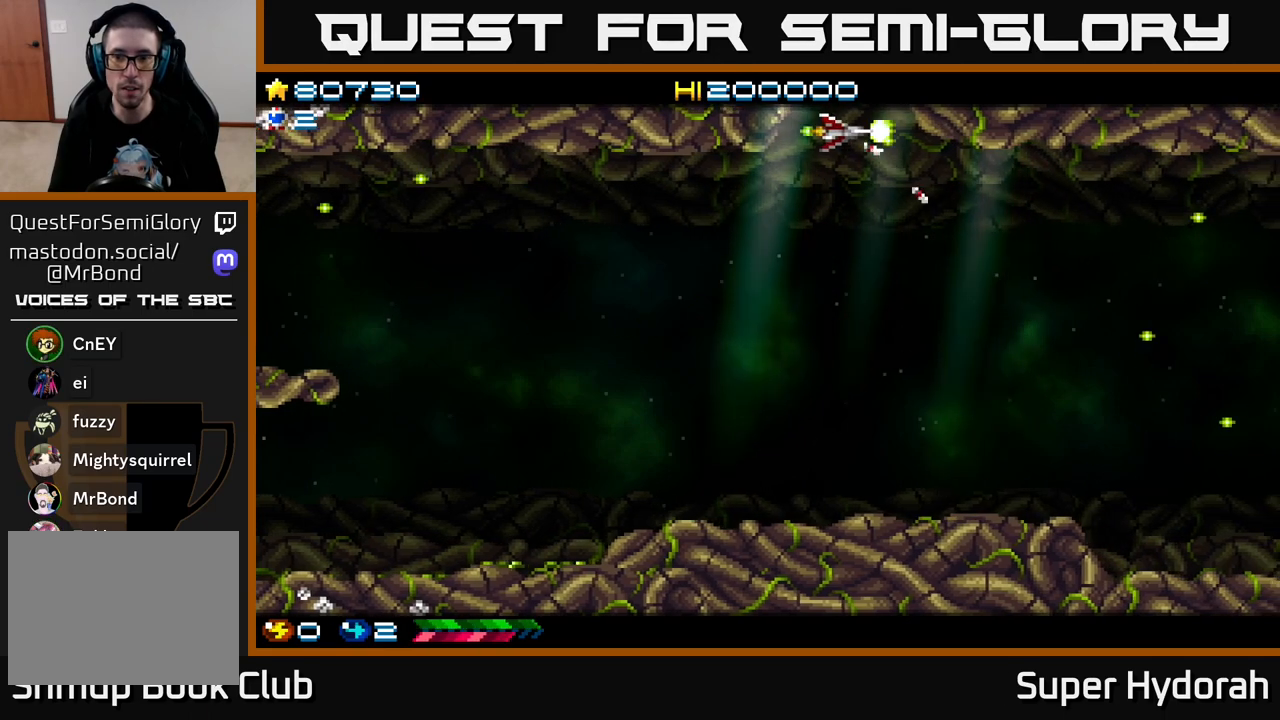
{"buttons": ["A", "DPAD_DOWN", "DPAD_RIGHT"], "left_stick": "center", "events": [[67, "DPAD_RIGHT", "down"]]}
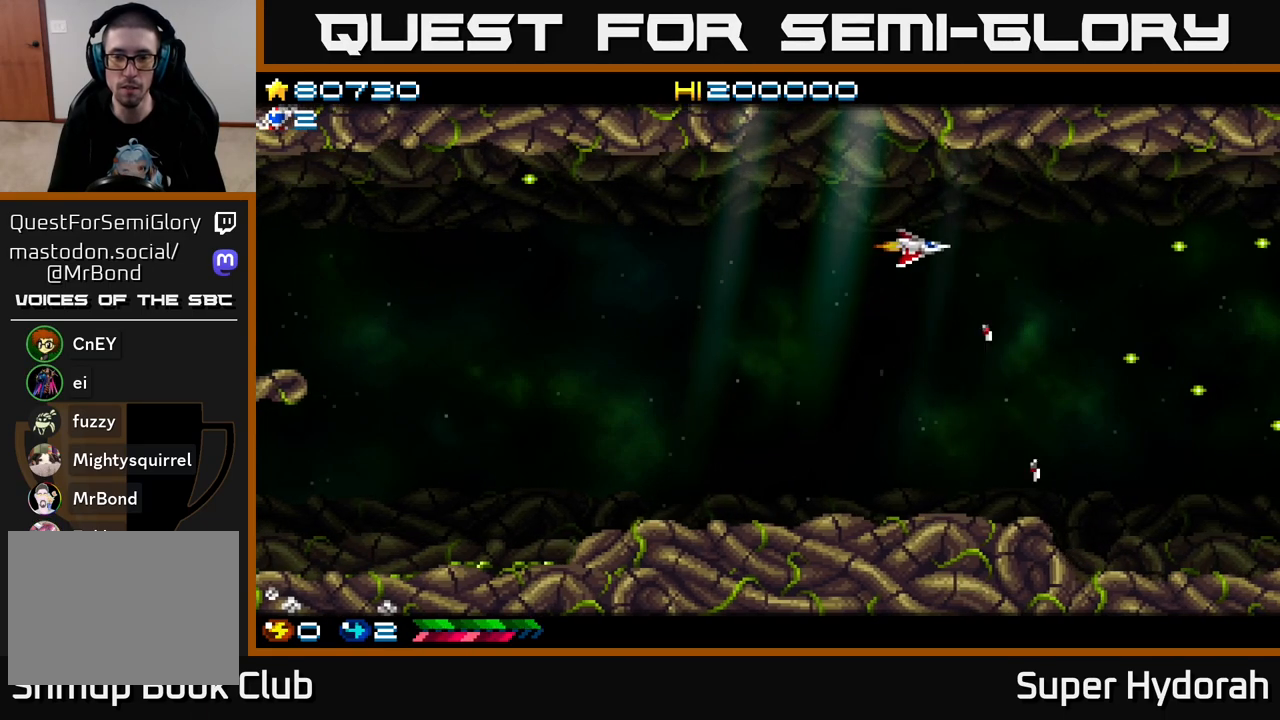
{"buttons": ["A", "DPAD_RIGHT"], "left_stick": "center", "events": [[383, "DPAD_DOWN", "up"]]}
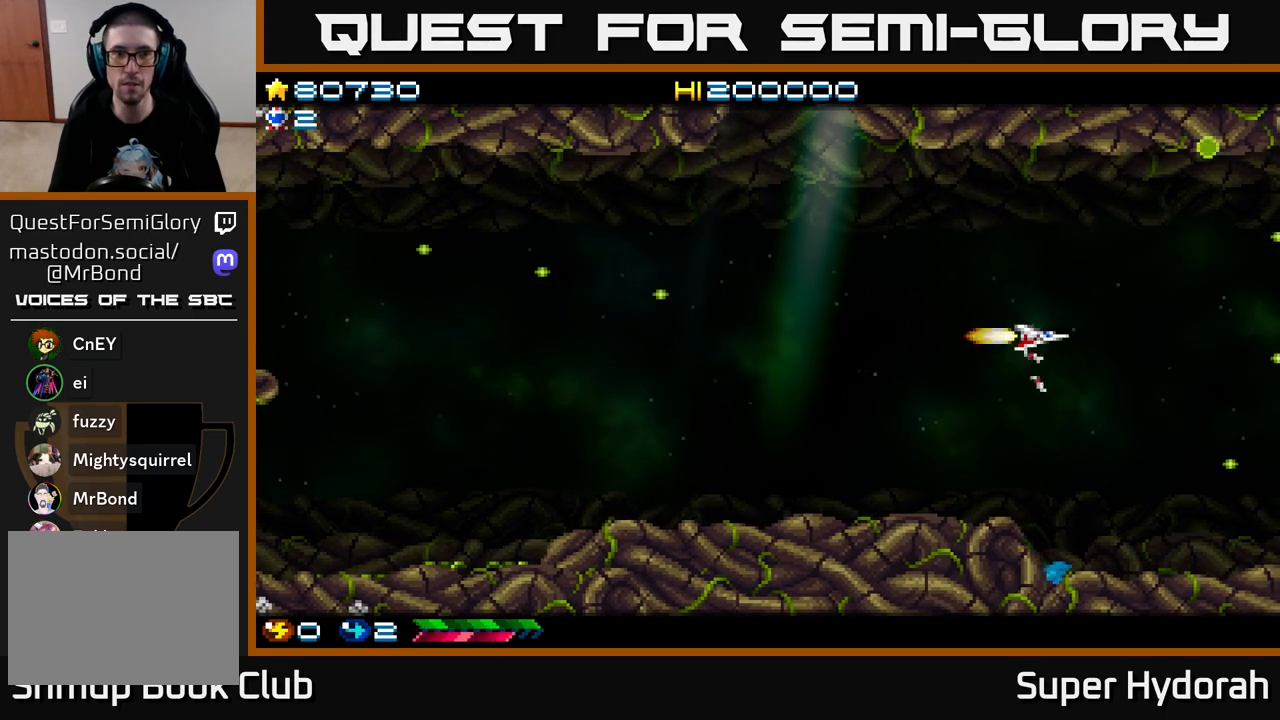
{"buttons": ["A", "DPAD_RIGHT"], "left_stick": "center", "events": []}
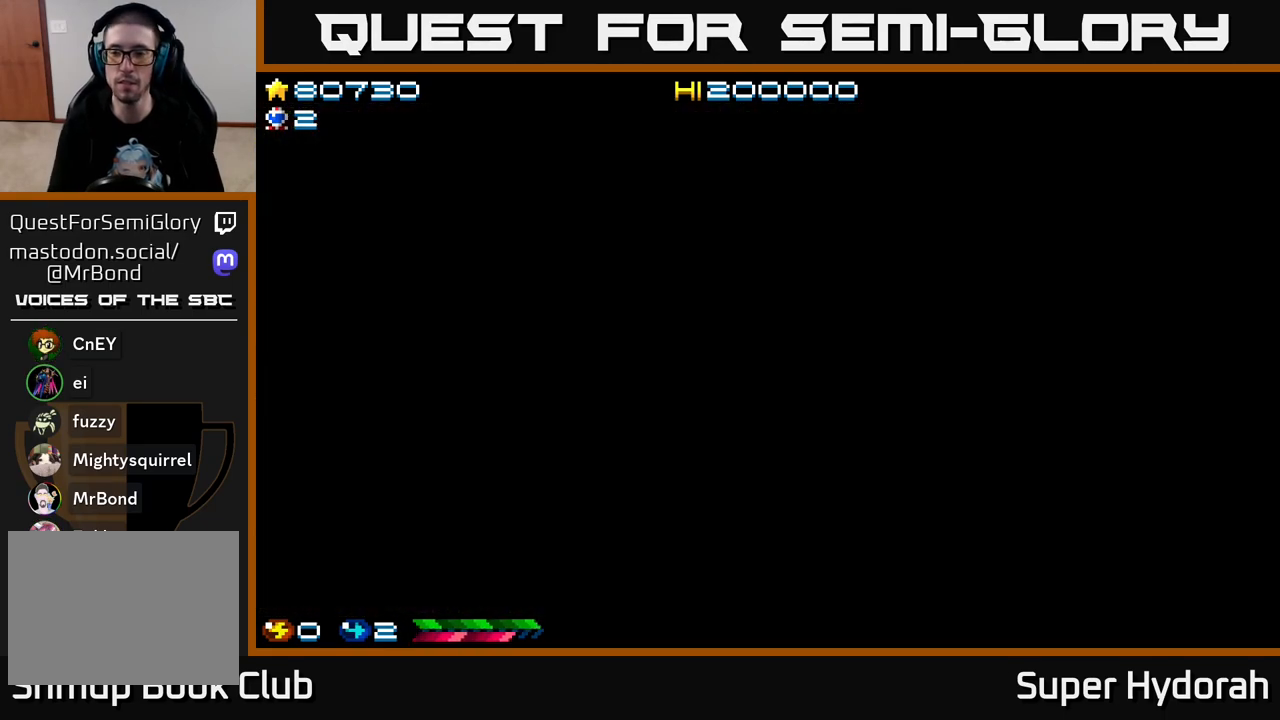
{"buttons": [], "left_stick": "center", "events": [[67, "DPAD_RIGHT", "up"], [133, "A", "up"]]}
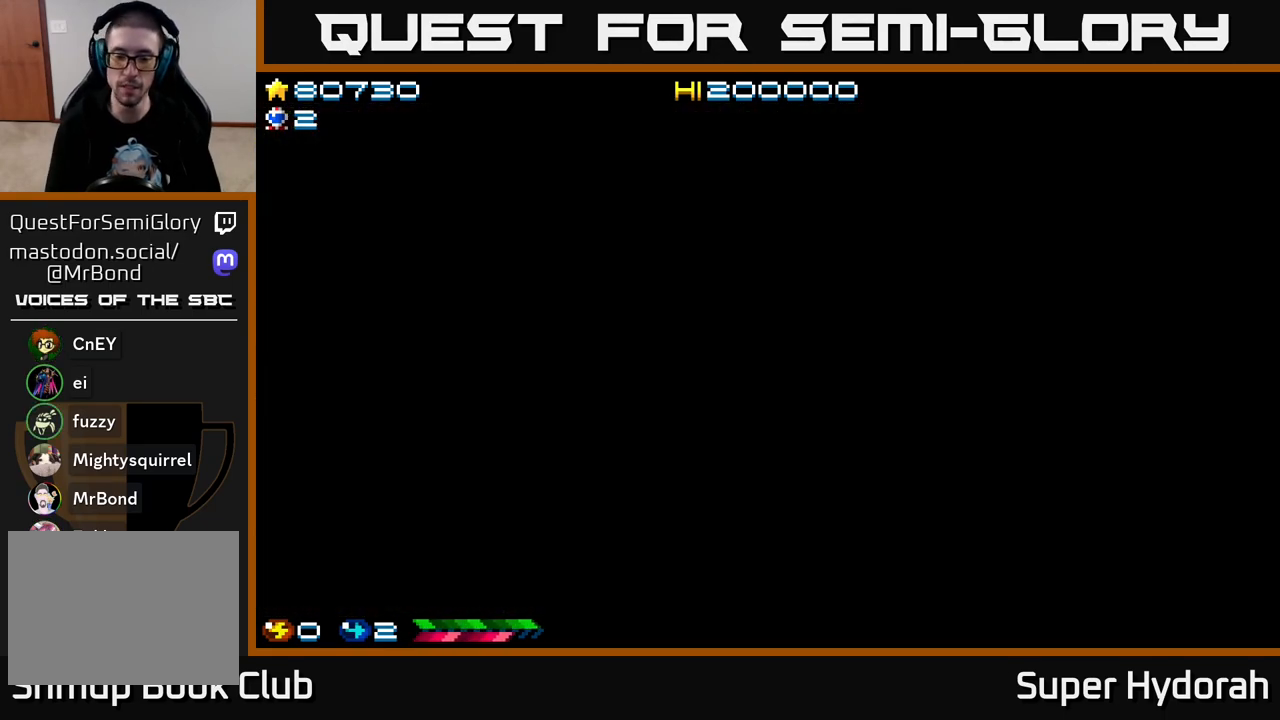
{"buttons": [], "left_stick": "center", "events": []}
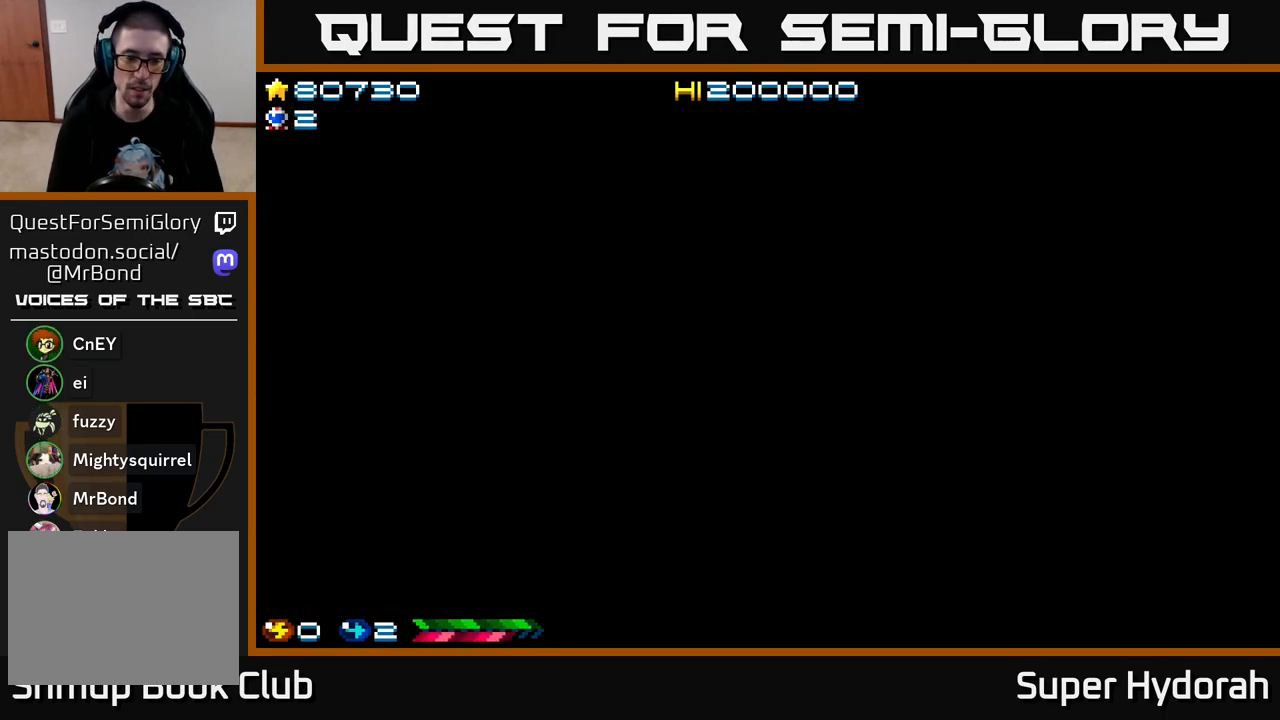
{"buttons": [], "left_stick": "center", "events": []}
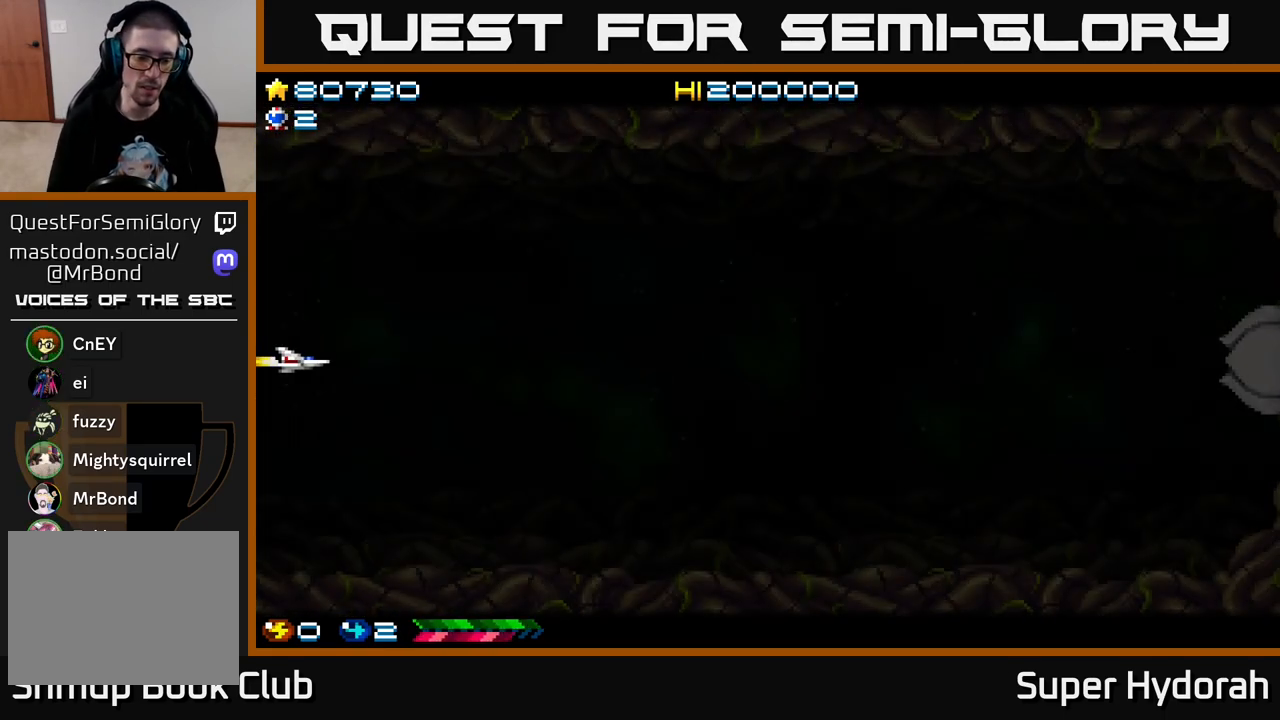
{"buttons": ["A", "DPAD_RIGHT"], "left_stick": "center", "events": [[367, "A", "down"], [367, "DPAD_RIGHT", "down"]]}
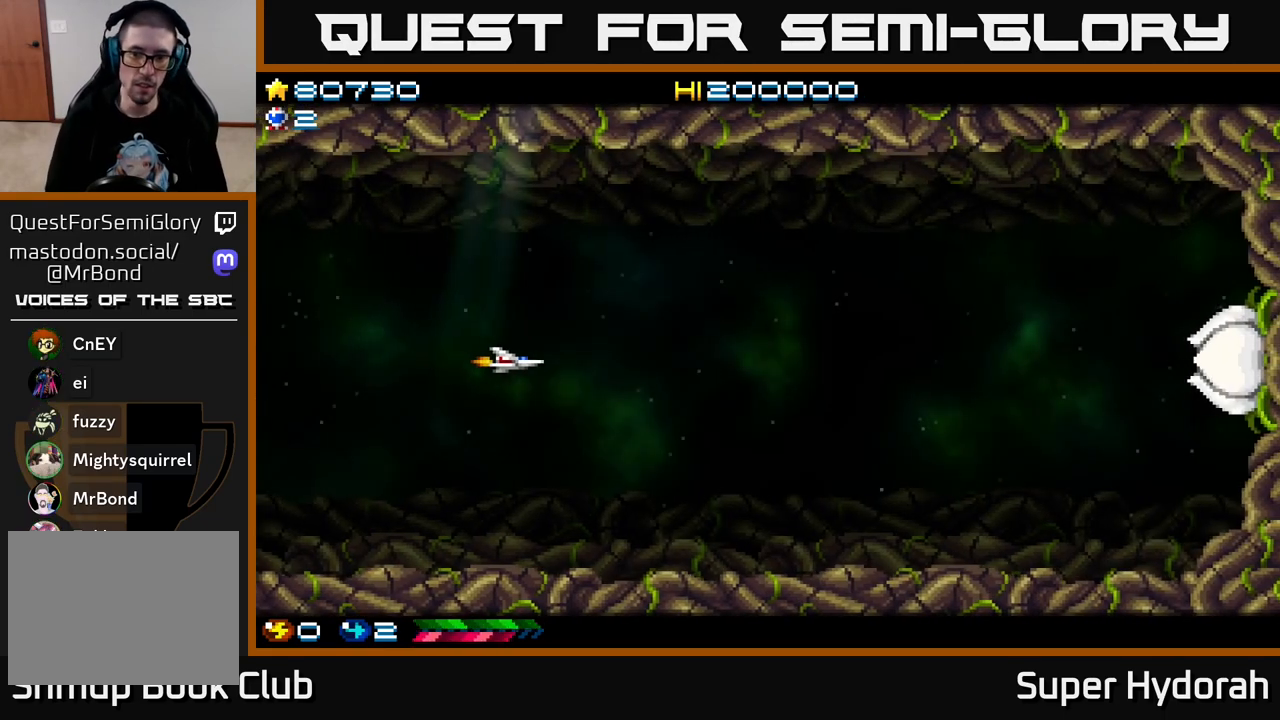
{"buttons": ["A", "DPAD_RIGHT"], "left_stick": "center", "events": []}
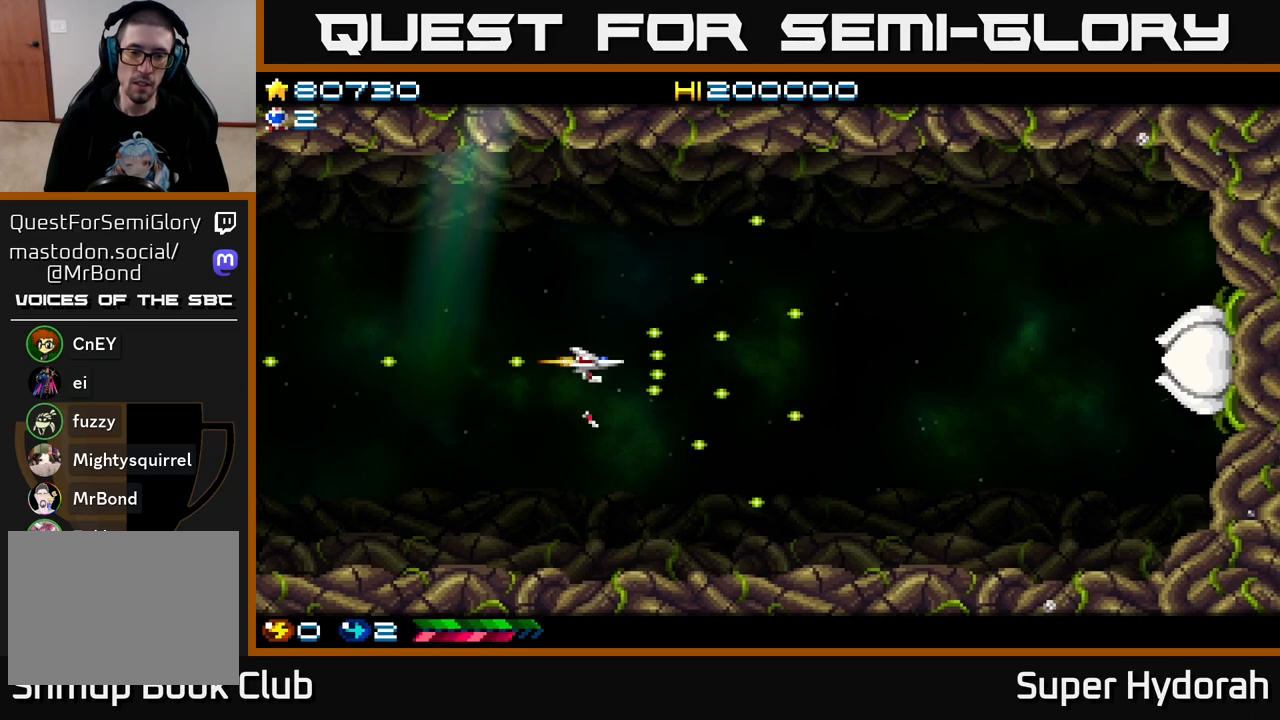
{"buttons": ["A", "DPAD_RIGHT"], "left_stick": "center", "events": []}
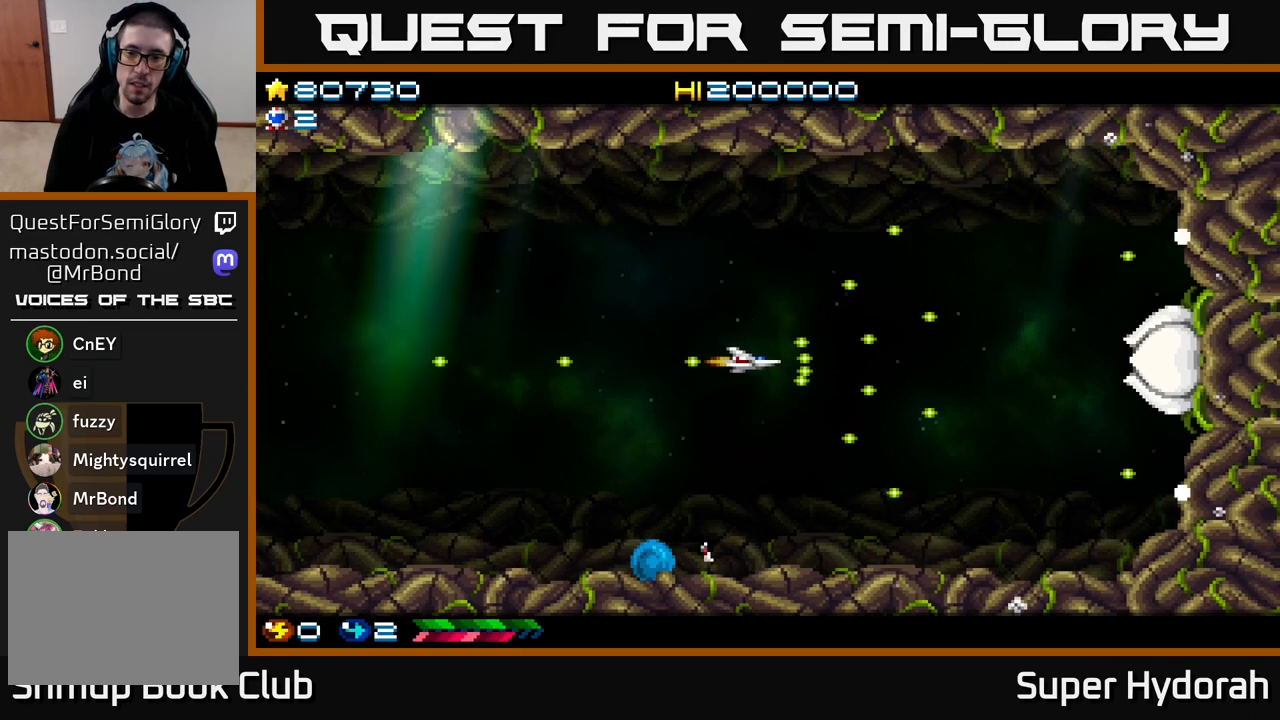
{"buttons": ["A", "DPAD_RIGHT"], "left_stick": "center", "events": []}
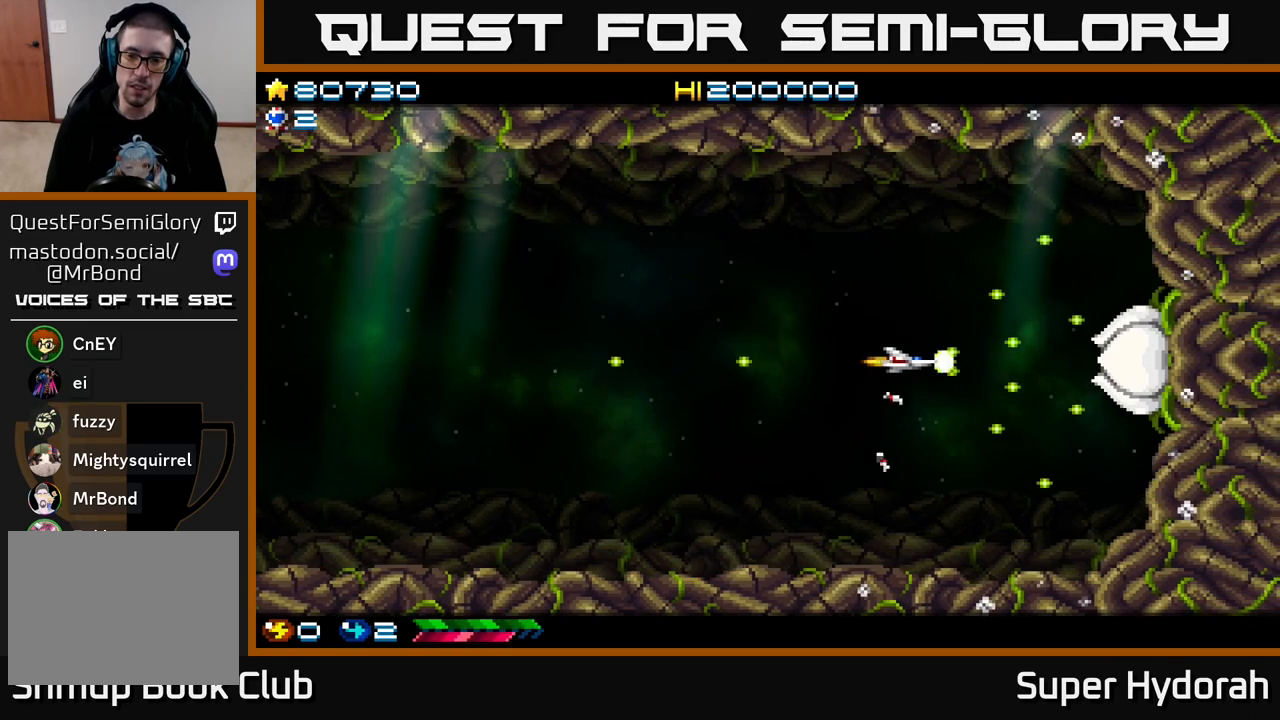
{"buttons": ["A"], "left_stick": "center", "events": [[67, "DPAD_RIGHT", "up"]]}
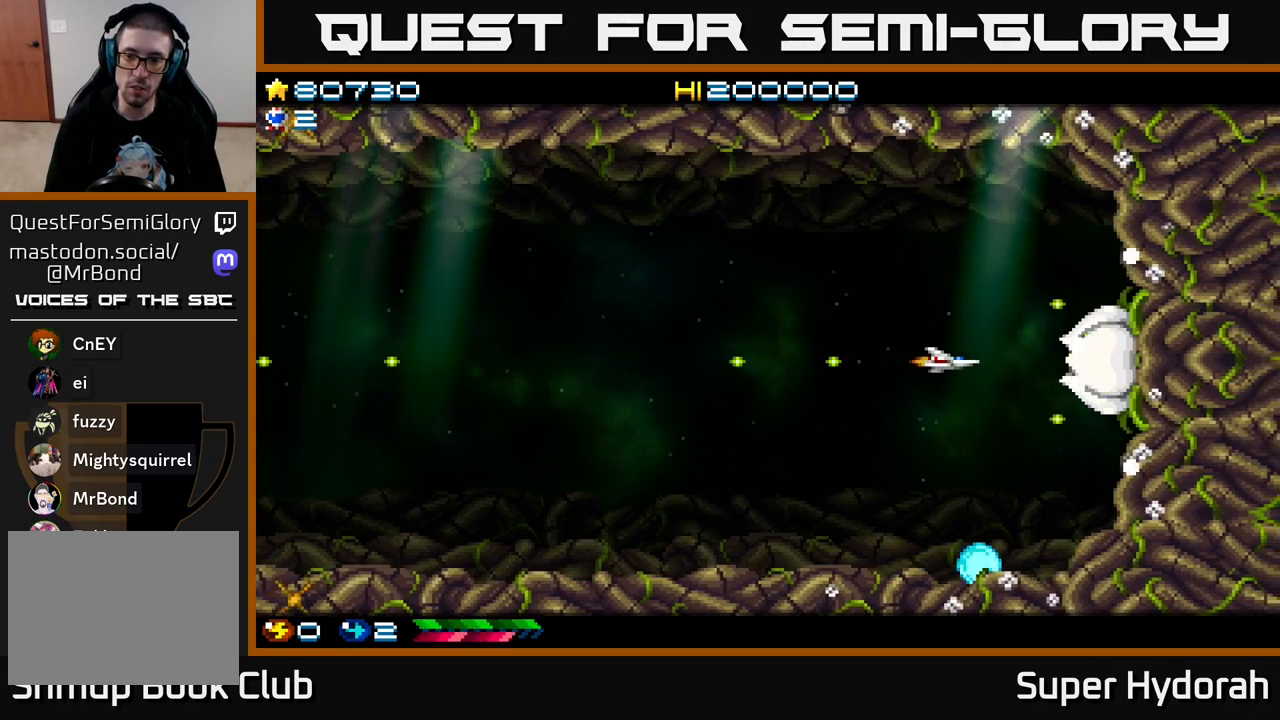
{"buttons": ["A"], "left_stick": "center", "events": [[367, "DPAD_LEFT", "down"], [483, "DPAD_LEFT", "up"]]}
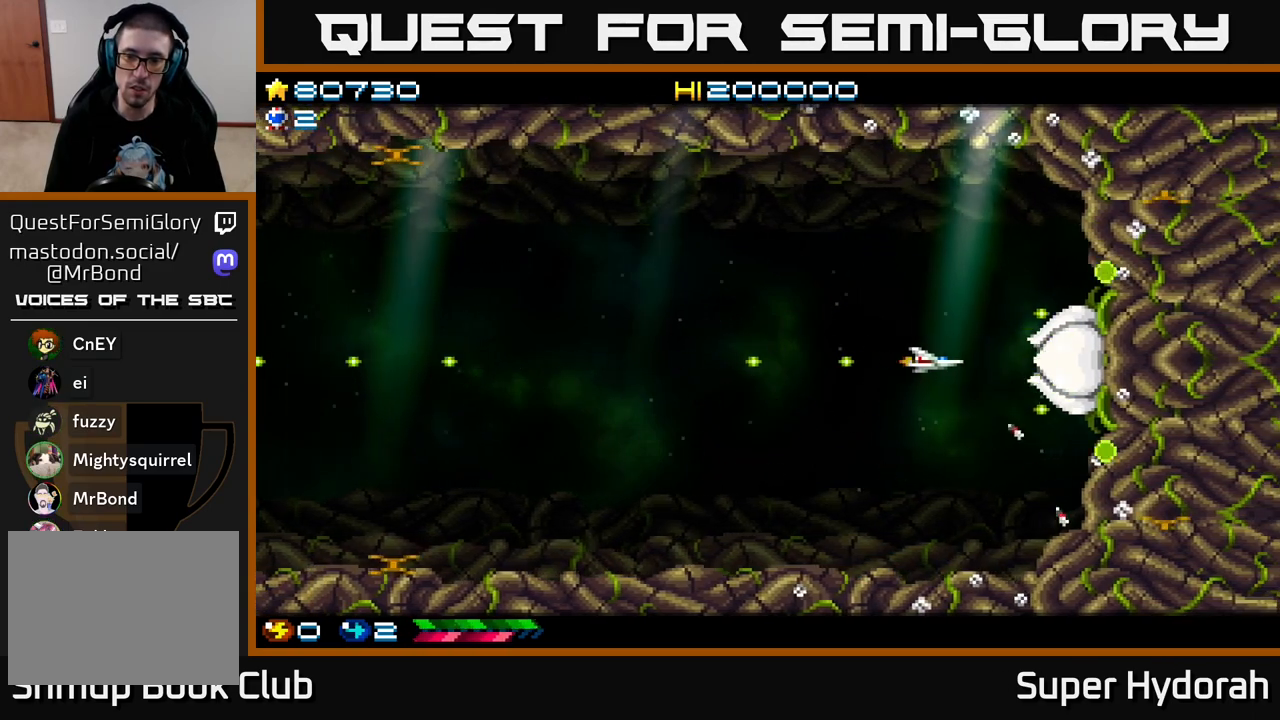
{"buttons": ["A", "DPAD_LEFT"], "left_stick": "center", "events": [[83, "DPAD_LEFT", "down"]]}
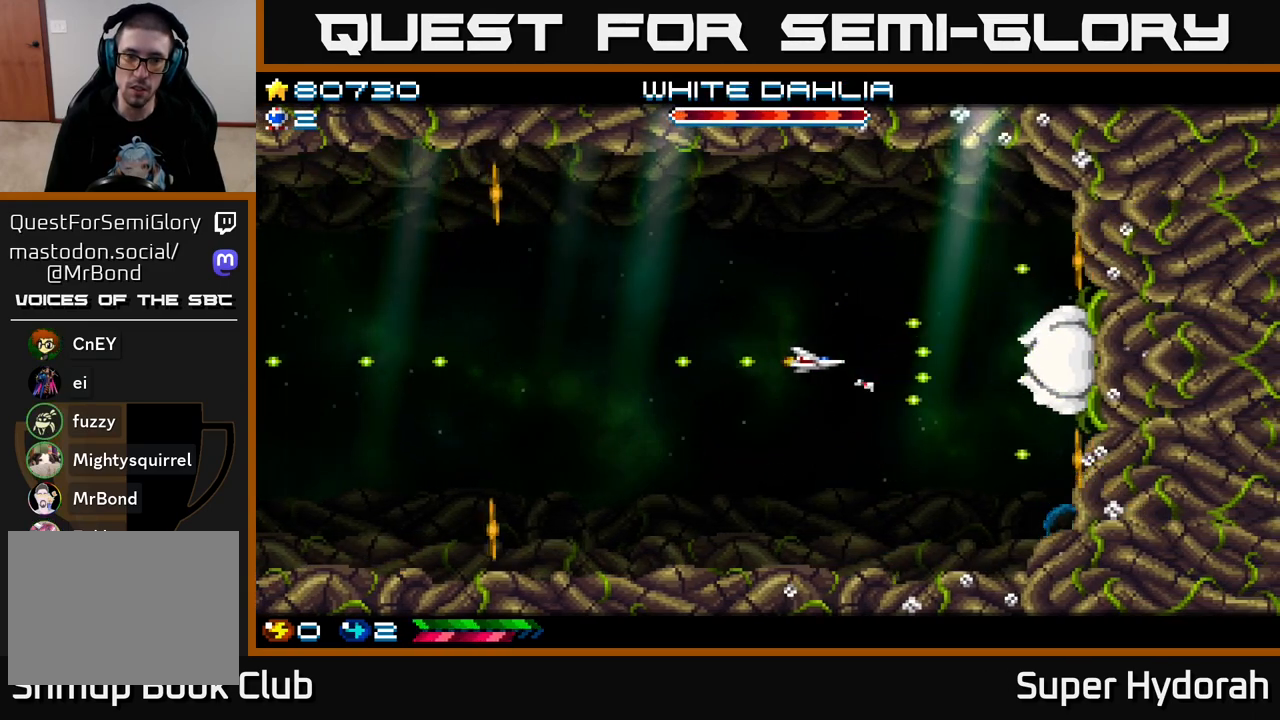
{"buttons": ["A", "DPAD_LEFT"], "left_stick": "center", "events": []}
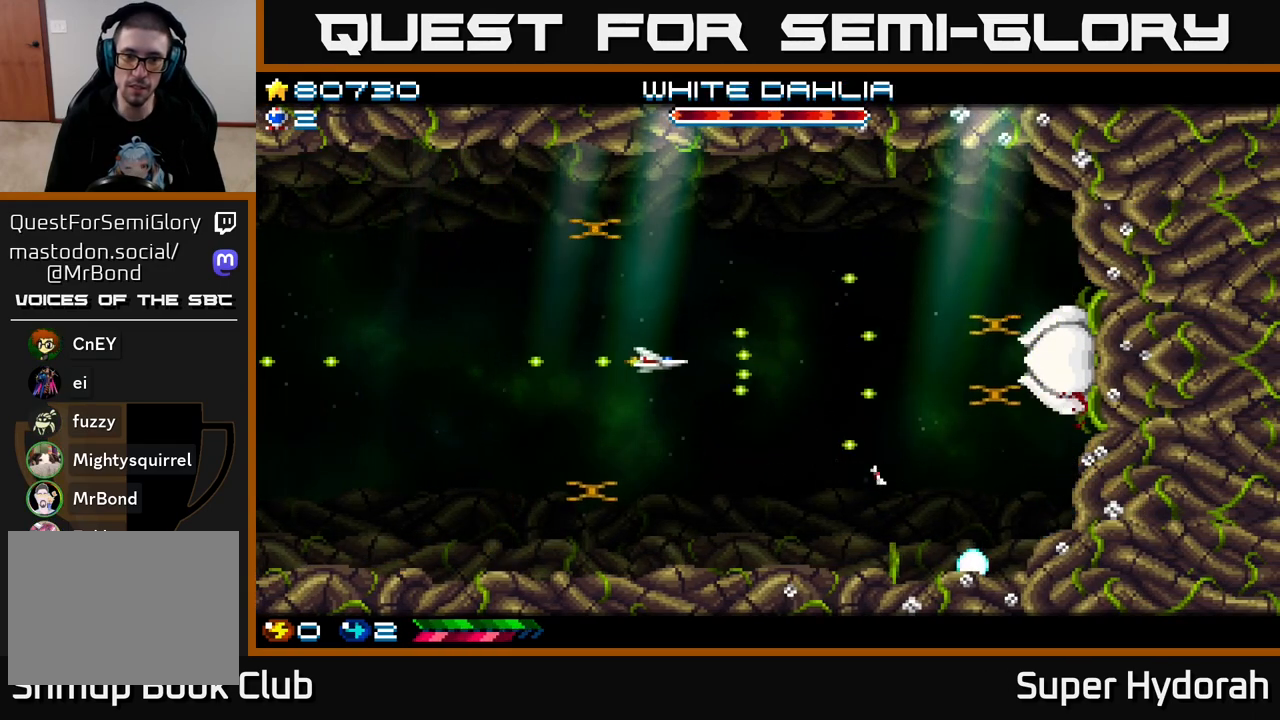
{"buttons": ["A"], "left_stick": "center", "events": [[183, "DPAD_LEFT", "up"]]}
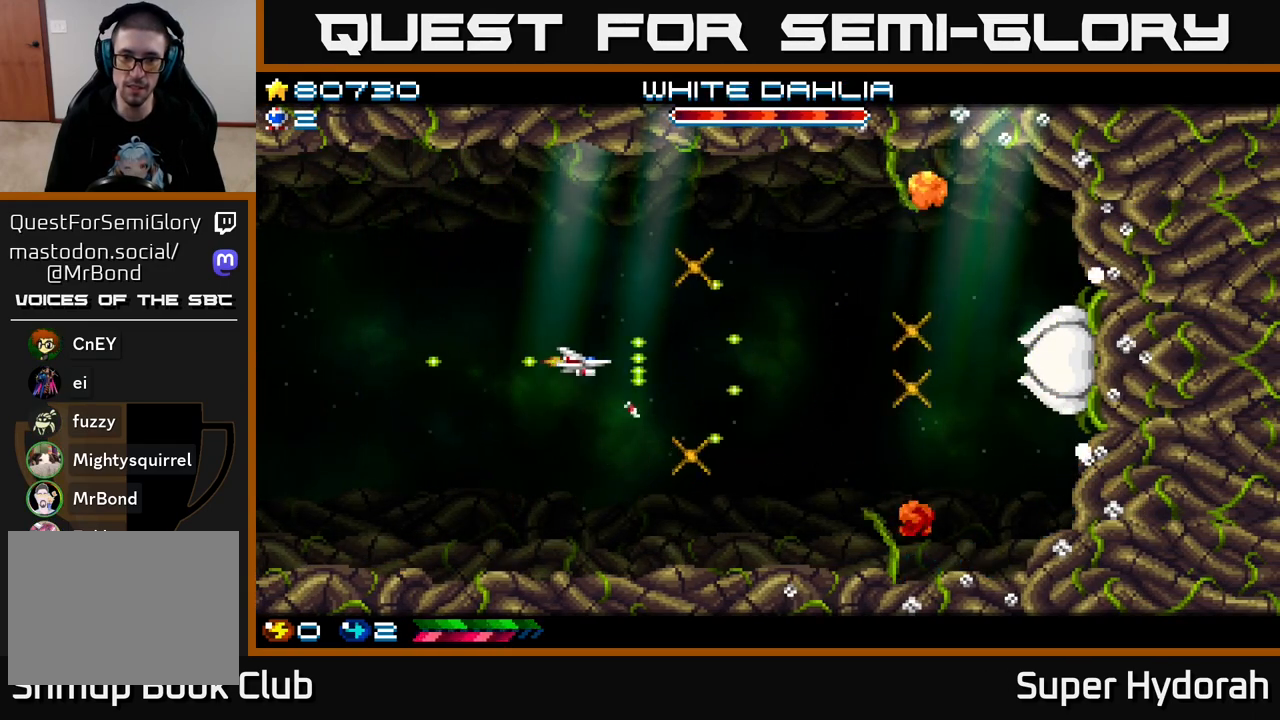
{"buttons": ["A"], "left_stick": "center", "events": [[33, "DPAD_RIGHT", "down"], [183, "DPAD_RIGHT", "up"], [333, "DPAD_RIGHT", "down"], [450, "DPAD_RIGHT", "up"]]}
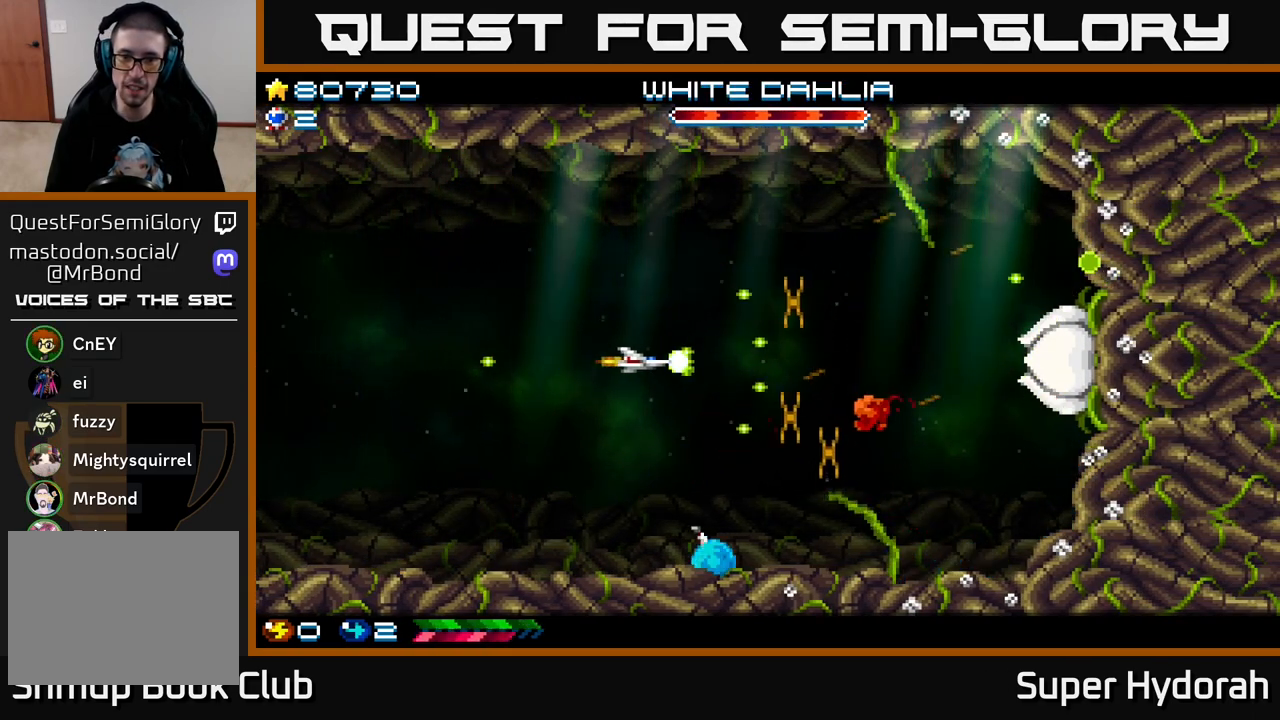
{"buttons": ["A"], "left_stick": "center", "events": [[17, "DPAD_RIGHT", "down"], [267, "DPAD_RIGHT", "up"]]}
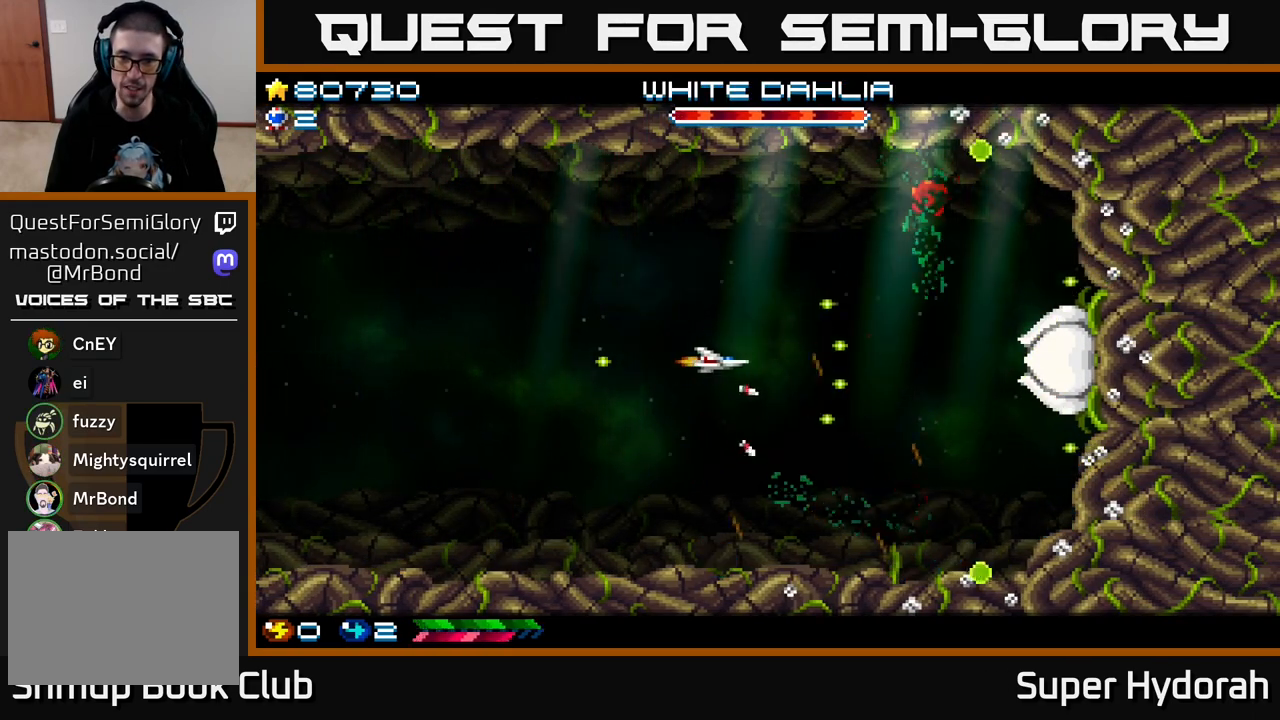
{"buttons": ["A"], "left_stick": "center", "events": [[33, "DPAD_RIGHT", "down"], [483, "DPAD_RIGHT", "up"]]}
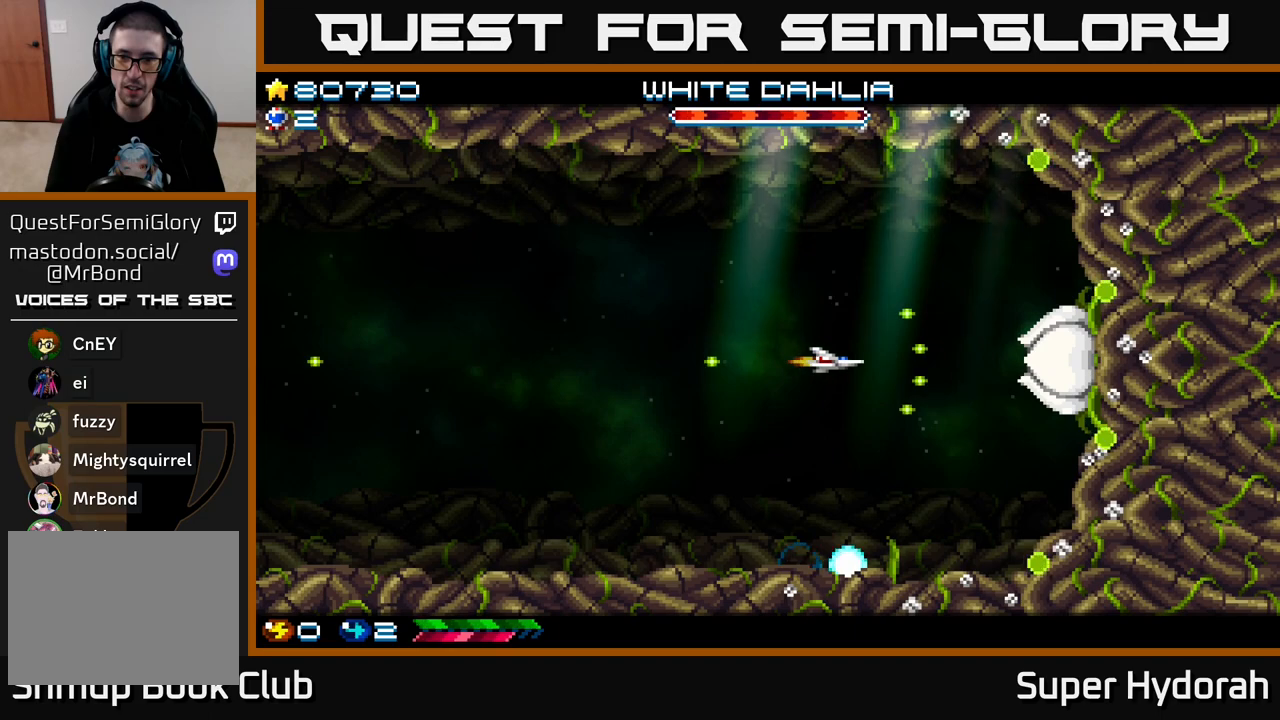
{"buttons": ["A"], "left_stick": "center", "events": [[167, "DPAD_RIGHT", "down"], [333, "DPAD_RIGHT", "up"], [367, "DPAD_LEFT", "down"], [483, "DPAD_LEFT", "up"]]}
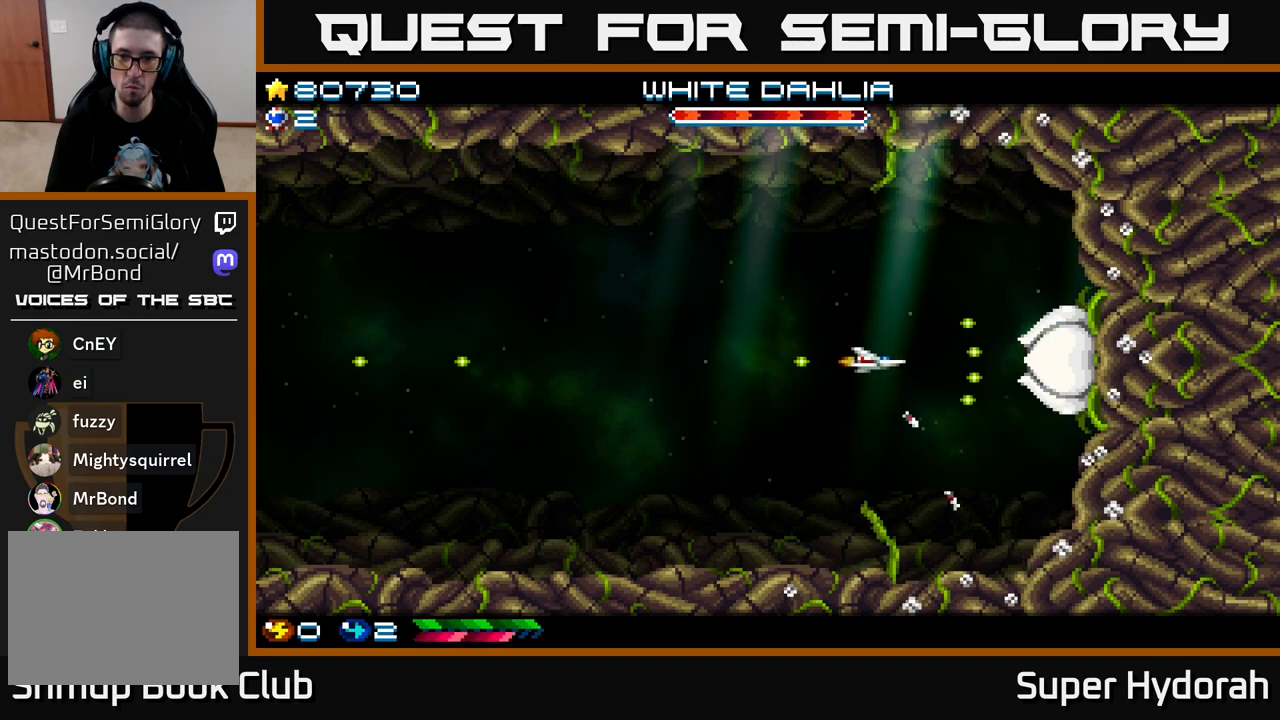
{"buttons": ["A", "DPAD_LEFT"], "left_stick": "center", "events": [[267, "DPAD_RIGHT", "down"], [417, "DPAD_RIGHT", "up"], [500, "DPAD_LEFT", "down"]]}
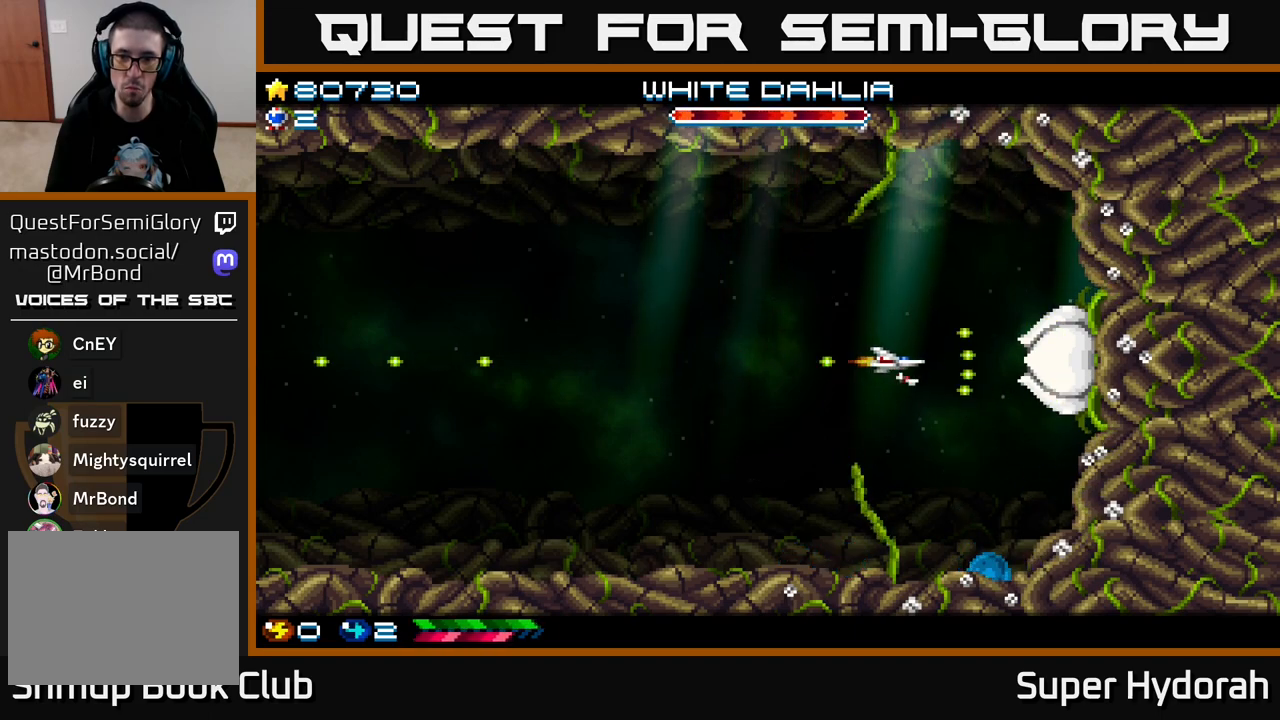
{"buttons": ["A", "DPAD_LEFT"], "left_stick": "center", "events": []}
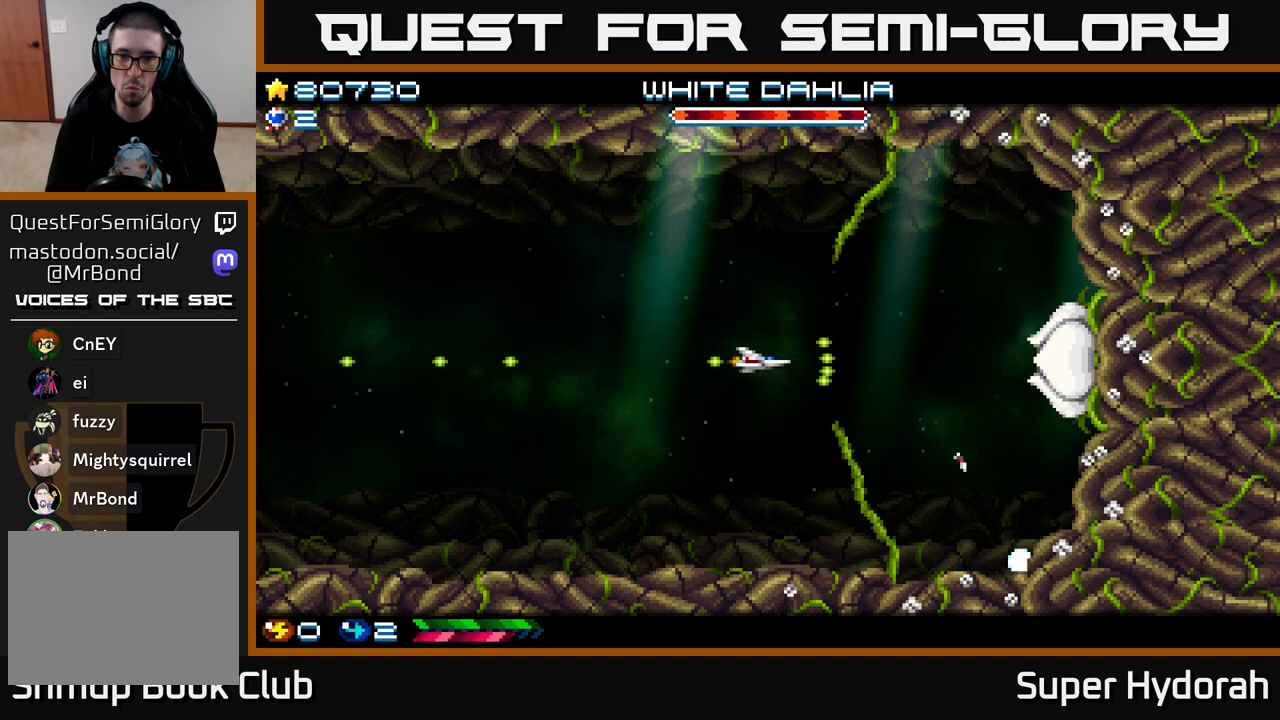
{"buttons": ["A", "DPAD_DOWN"], "left_stick": "center", "events": [[83, "DPAD_UP", "down"], [333, "DPAD_LEFT", "up"], [467, "DPAD_UP", "up"], [500, "DPAD_DOWN", "down"]]}
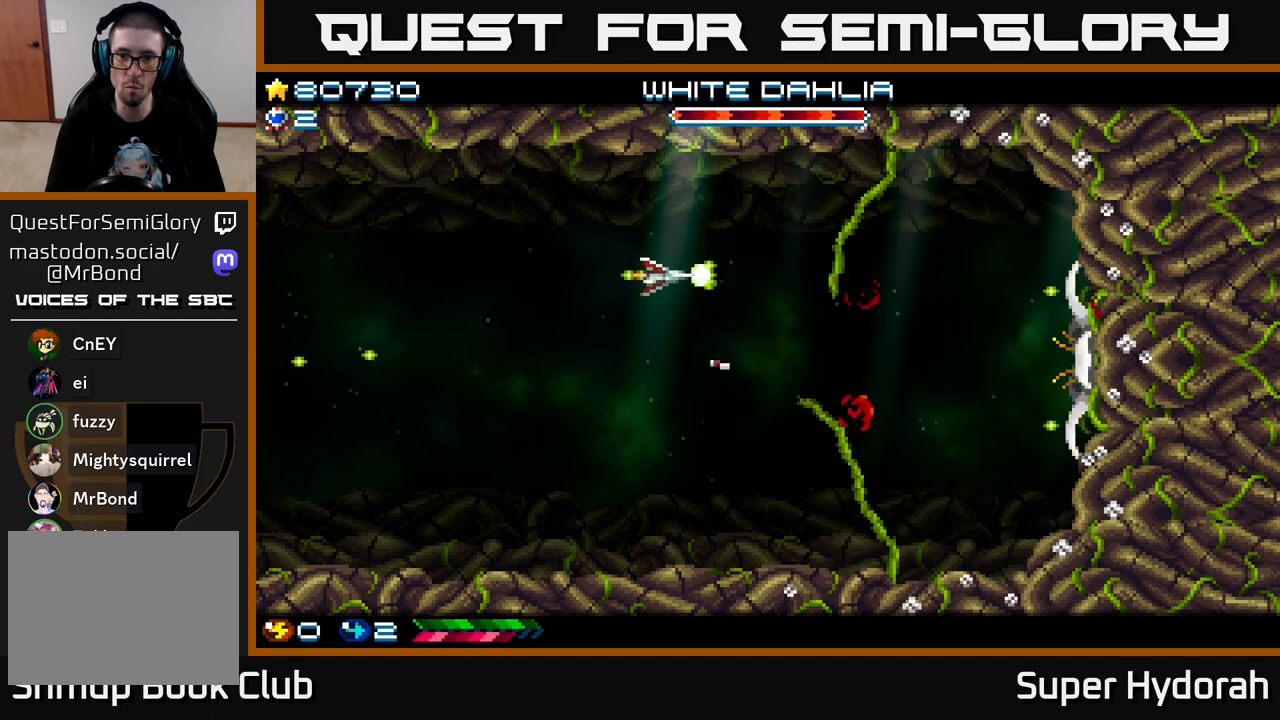
{"buttons": ["A", "DPAD_DOWN"], "left_stick": "center", "events": [[183, "DPAD_RIGHT", "down"], [233, "DPAD_RIGHT", "up"], [317, "DPAD_LEFT", "down"], [350, "DPAD_DOWN", "up"], [417, "DPAD_DOWN", "down"], [483, "DPAD_LEFT", "up"]]}
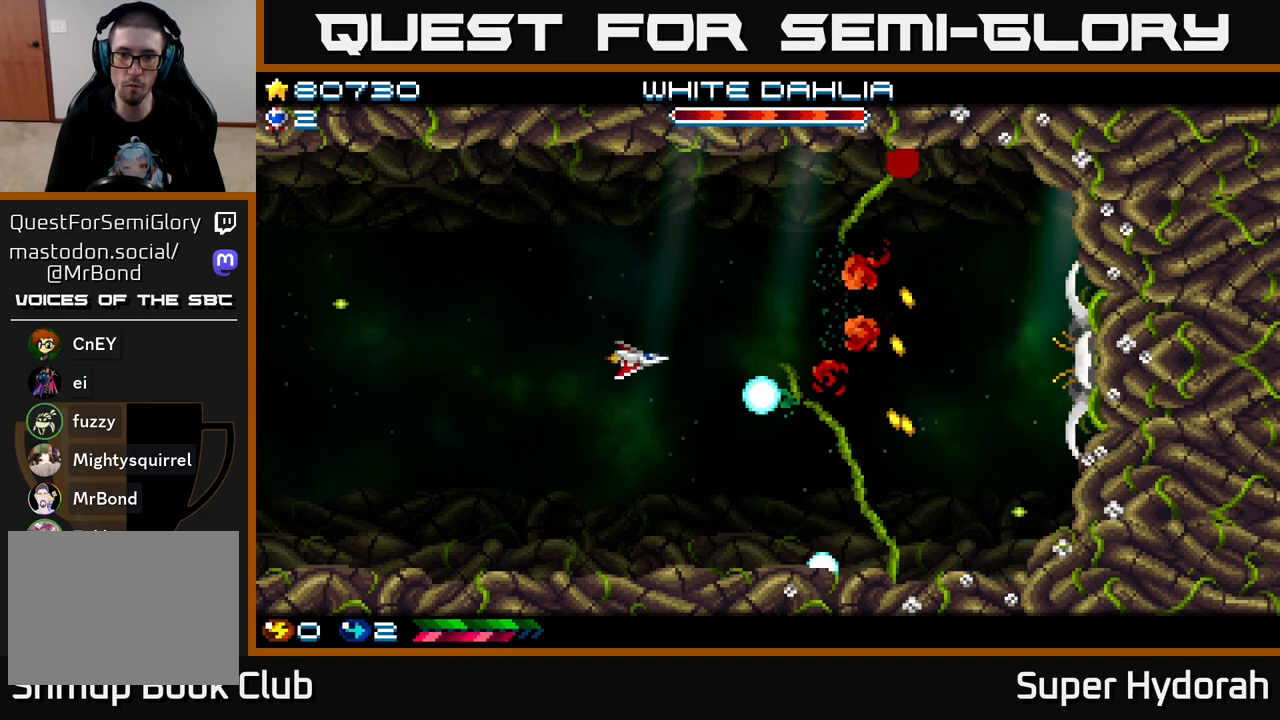
{"buttons": ["A", "DPAD_UP", "DPAD_LEFT"], "left_stick": "center", "events": [[317, "DPAD_DOWN", "up"], [317, "DPAD_LEFT", "down"], [400, "DPAD_UP", "down"]]}
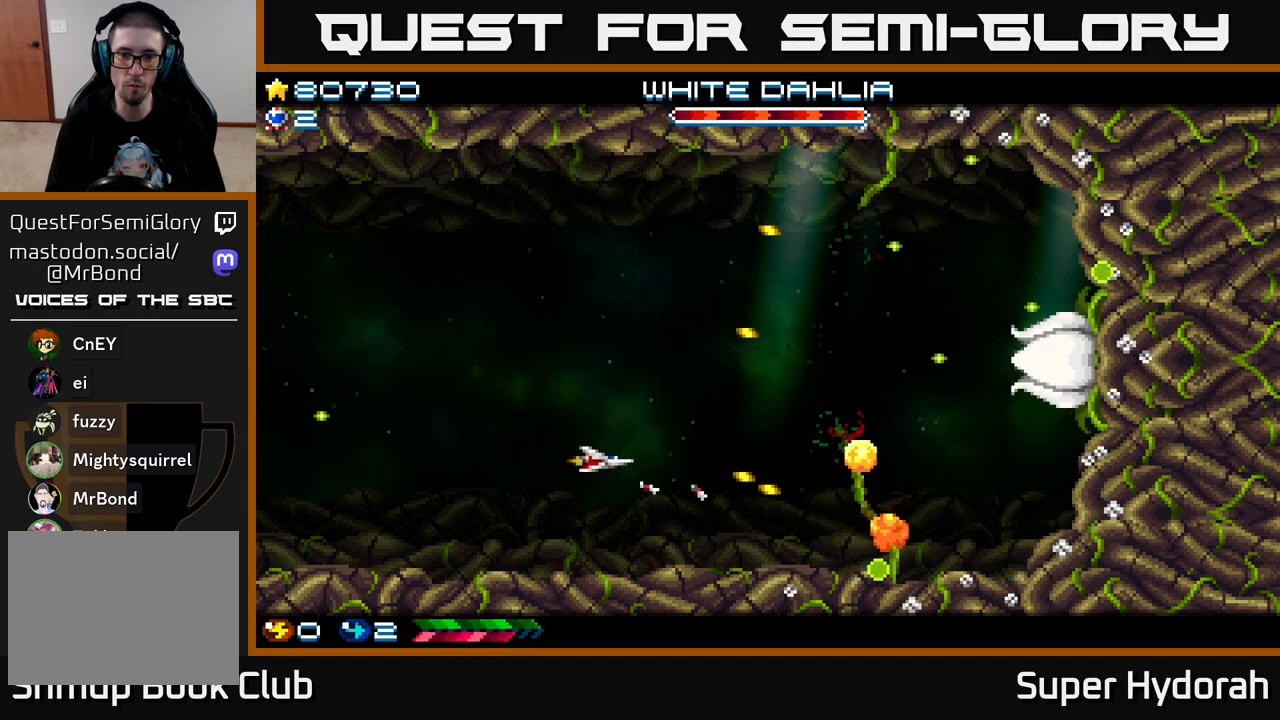
{"buttons": ["A", "DPAD_UP", "DPAD_RIGHT"], "left_stick": "center", "events": [[67, "DPAD_LEFT", "up"], [133, "DPAD_RIGHT", "down"]]}